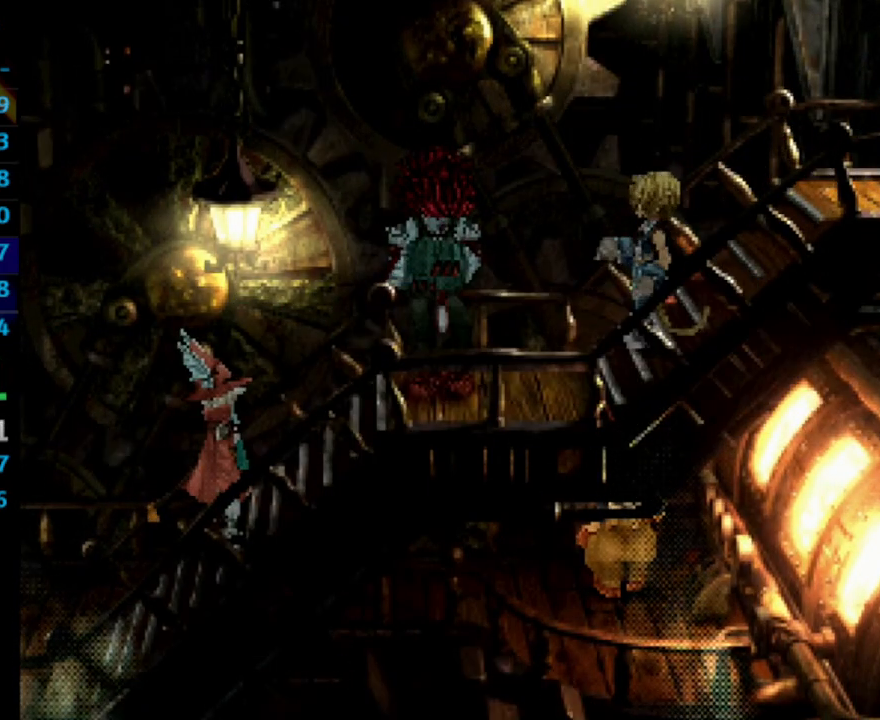
Gameplay with a controller (PlayStation layout); each line is a JSON object with the inputs held at the frame after it. "events" lists button and stick changes between this image and that frame as [ms after this image, input, new state], when the widget could be followed in between. Not read: L3 R3.
{"buttons": ["SQUARE"], "left_stick": "center", "right_stick": "center", "events": [[50, "SQUARE", "down"], [133, "CROSS", "down"], [133, "SQUARE", "up"], [200, "CROSS", "up"], [300, "SQUARE", "down"], [350, "CROSS", "down"], [350, "SQUARE", "up"], [383, "CROSS", "up"], [400, "SQUARE", "down"], [450, "CROSS", "down"], [450, "SQUARE", "up"], [483, "CROSS", "up"], [500, "SQUARE", "down"]]}
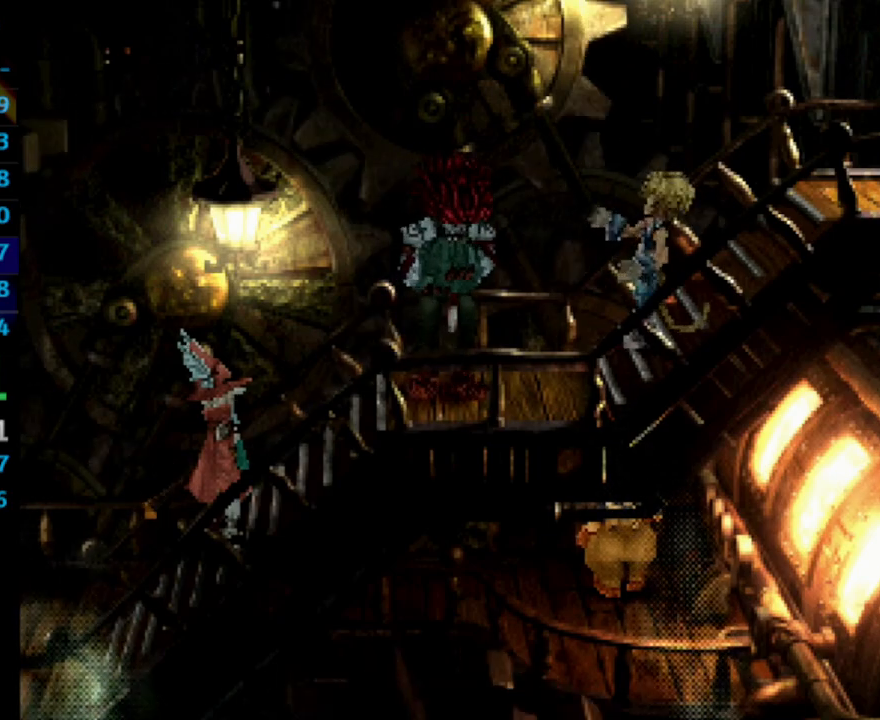
{"buttons": ["CROSS"], "left_stick": "center", "right_stick": "center", "events": [[50, "SQUARE", "up"], [150, "SQUARE", "down"], [183, "SQUARE", "up"], [267, "SQUARE", "down"], [300, "CROSS", "down"], [317, "SQUARE", "up"], [367, "CROSS", "up"], [400, "SQUARE", "down"], [450, "CROSS", "down"], [450, "SQUARE", "up"]]}
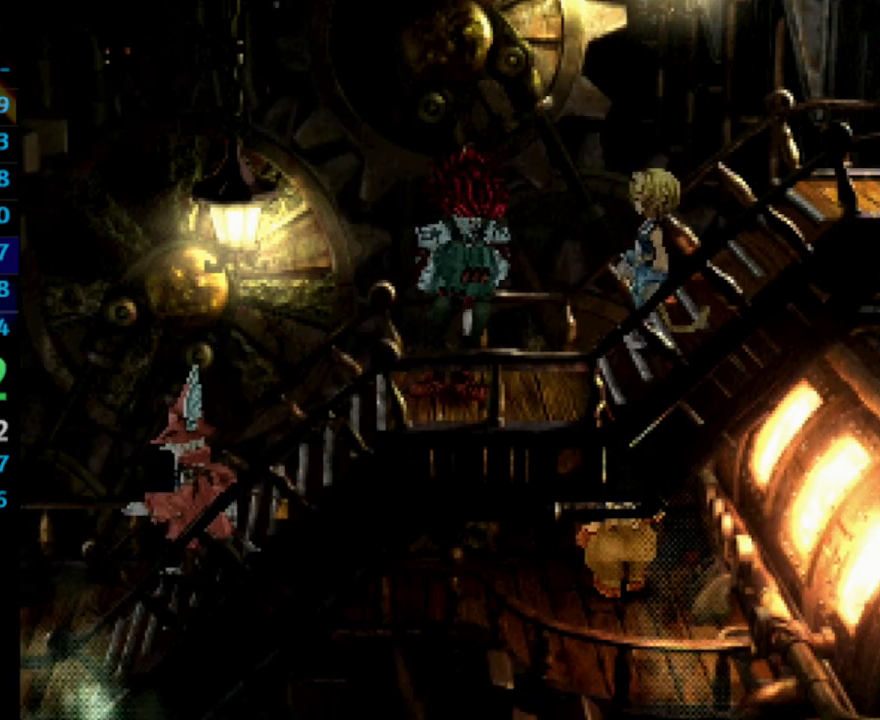
{"buttons": [], "left_stick": "center", "right_stick": "center", "events": [[17, "CROSS", "up"], [17, "SQUARE", "down"], [67, "CROSS", "down"], [67, "SQUARE", "up"], [133, "CROSS", "up"], [183, "SQUARE", "down"], [217, "SQUARE", "up"], [283, "SQUARE", "down"], [333, "CROSS", "down"], [333, "SQUARE", "up"], [383, "CROSS", "up"], [400, "CROSS", "down"], [417, "CROSS", "up"]]}
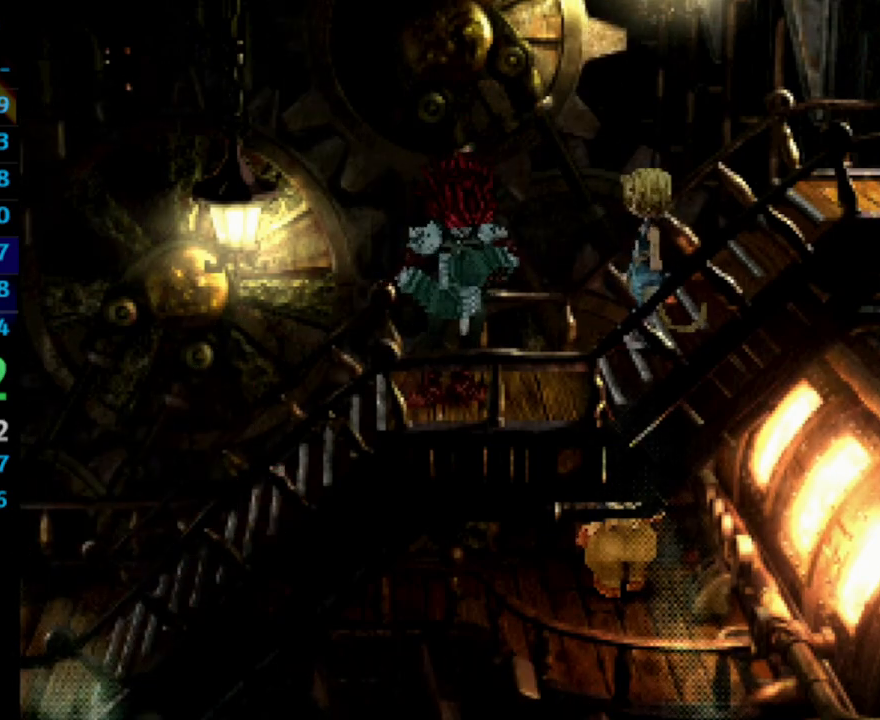
{"buttons": [], "left_stick": "center", "right_stick": "center", "events": [[33, "SQUARE", "down"], [50, "SQUARE", "up"], [100, "CROSS", "down"], [133, "CROSS", "up"], [150, "SQUARE", "down"], [200, "CROSS", "down"], [200, "SQUARE", "up"], [267, "CROSS", "up"], [300, "SQUARE", "down"], [333, "SQUARE", "up"], [450, "SQUARE", "down"], [500, "SQUARE", "up"]]}
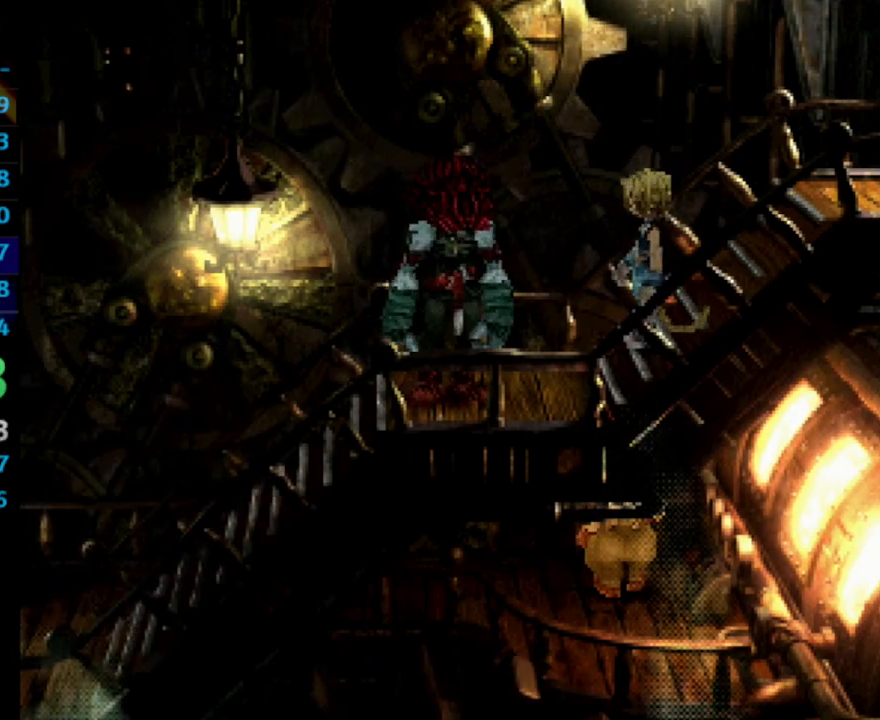
{"buttons": ["CROSS"], "left_stick": "center", "right_stick": "center", "events": [[17, "CROSS", "down"], [83, "CROSS", "up"], [200, "SQUARE", "down"], [233, "CROSS", "down"], [267, "SQUARE", "up"], [317, "CROSS", "up"], [433, "SQUARE", "down"], [467, "CROSS", "down"], [467, "SQUARE", "up"]]}
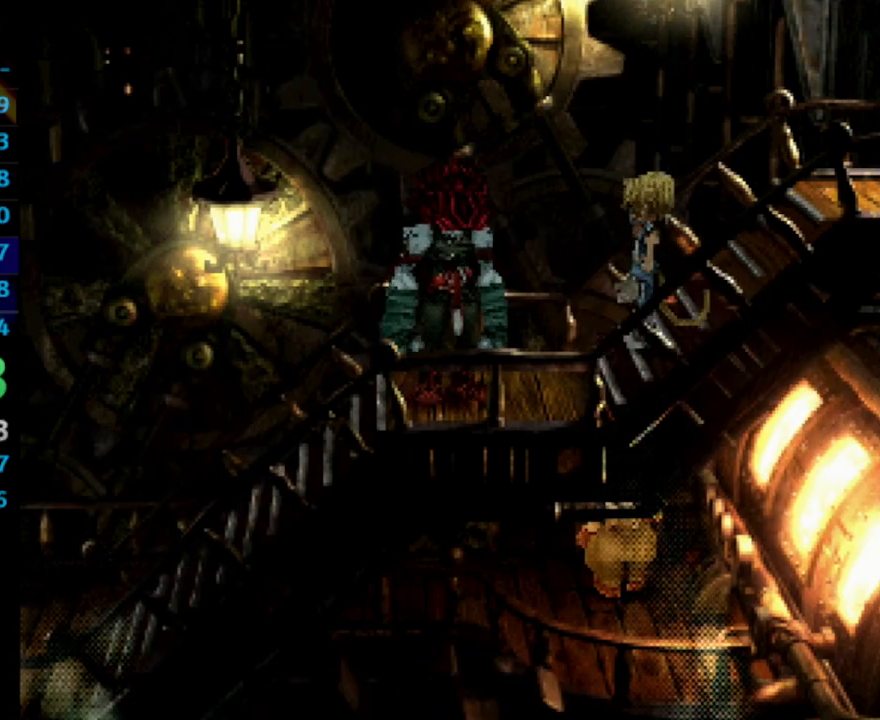
{"buttons": [], "left_stick": "center", "right_stick": "center", "events": [[83, "CROSS", "up"], [83, "SQUARE", "down"], [117, "CROSS", "down"], [133, "SQUARE", "up"], [167, "CROSS", "up"], [183, "SQUARE", "down"], [267, "SQUARE", "up"], [333, "CROSS", "down"], [383, "CROSS", "up"], [400, "SQUARE", "down"], [450, "CROSS", "down"], [450, "SQUARE", "up"], [483, "CROSS", "up"]]}
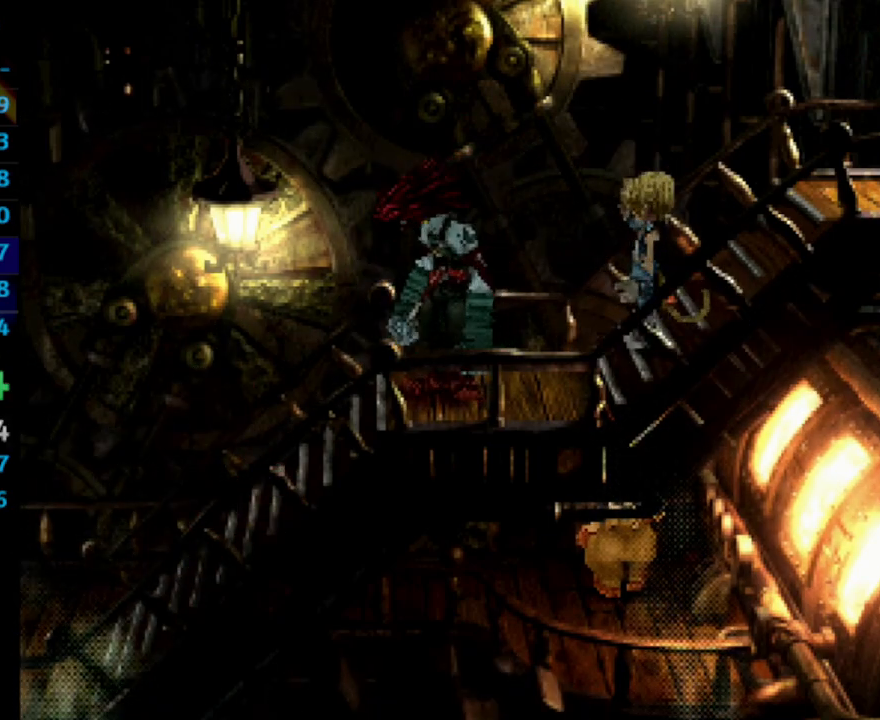
{"buttons": [], "left_stick": "center", "right_stick": "center", "events": [[50, "SQUARE", "down"], [100, "CROSS", "down"], [117, "SQUARE", "up"], [167, "CROSS", "up"], [183, "SQUARE", "down"], [217, "CROSS", "down"], [217, "SQUARE", "up"], [250, "CROSS", "up"], [483, "CROSS", "down"], [500, "CROSS", "up"]]}
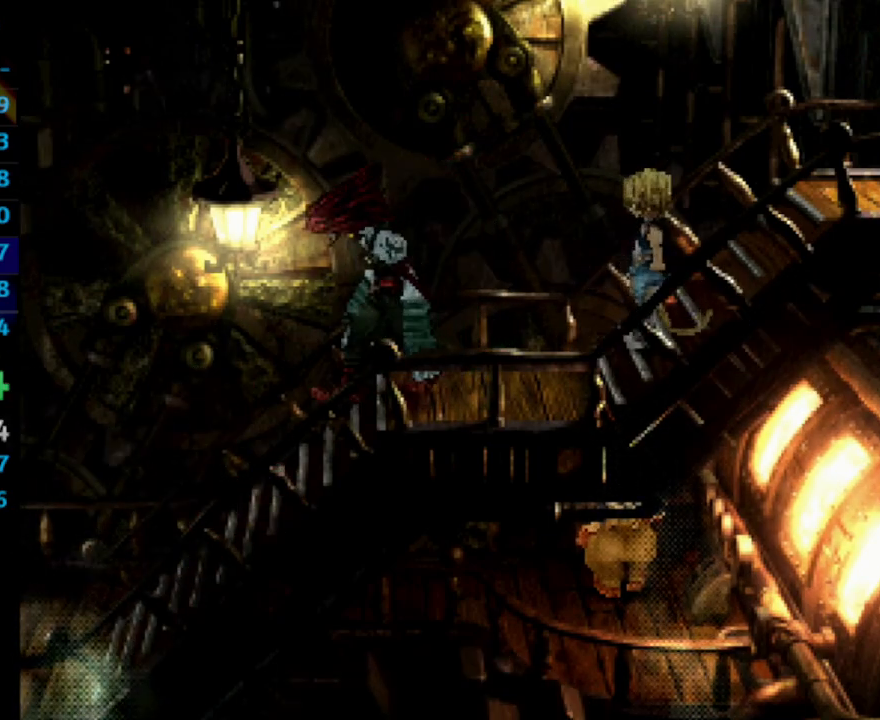
{"buttons": [], "left_stick": "center", "right_stick": "center", "events": [[83, "SQUARE", "down"], [117, "CROSS", "down"], [133, "CROSS", "up"], [133, "SQUARE", "up"], [283, "SQUARE", "down"], [333, "CROSS", "down"], [350, "SQUARE", "up"], [433, "CROSS", "up"]]}
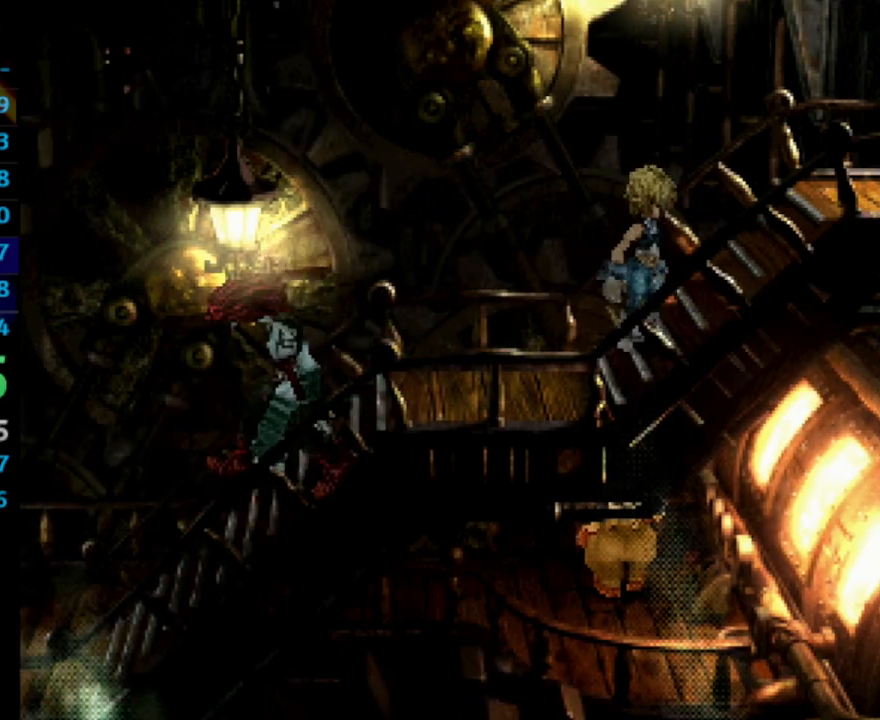
{"buttons": ["CROSS"], "left_stick": "center", "right_stick": "center", "events": [[117, "CROSS", "down"], [167, "CROSS", "up"], [183, "SQUARE", "down"], [267, "SQUARE", "up"], [333, "SQUARE", "down"], [367, "SQUARE", "up"], [433, "SQUARE", "down"], [483, "CROSS", "down"], [500, "SQUARE", "up"]]}
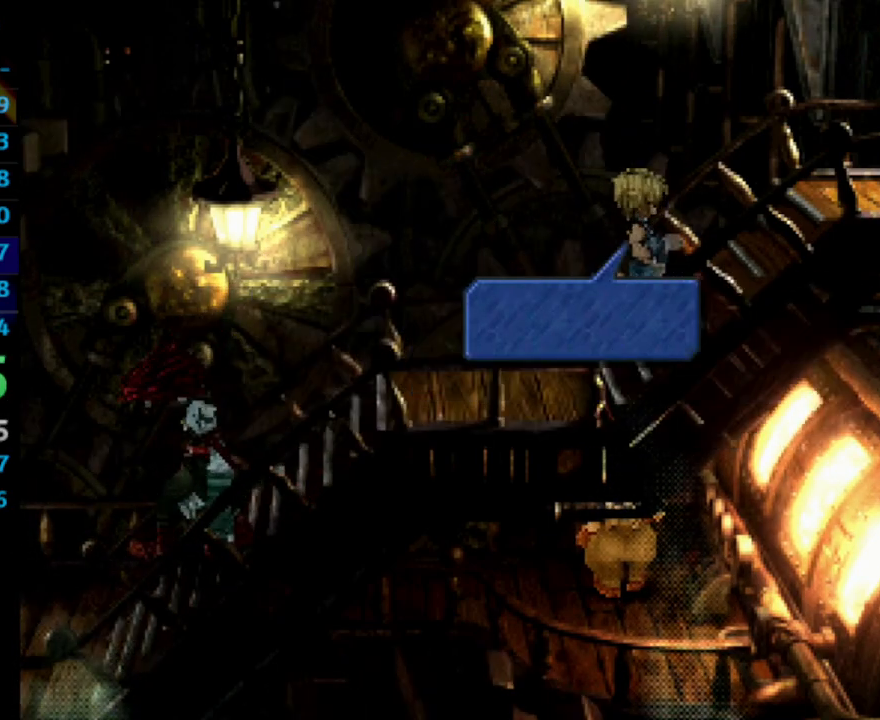
{"buttons": [], "left_stick": "center", "right_stick": "center", "events": [[50, "CROSS", "up"], [167, "SQUARE", "down"], [267, "CROSS", "down"], [283, "CROSS", "up"], [333, "CROSS", "down"], [350, "SQUARE", "up"], [433, "CROSS", "up"], [450, "SQUARE", "down"], [467, "SQUARE", "up"]]}
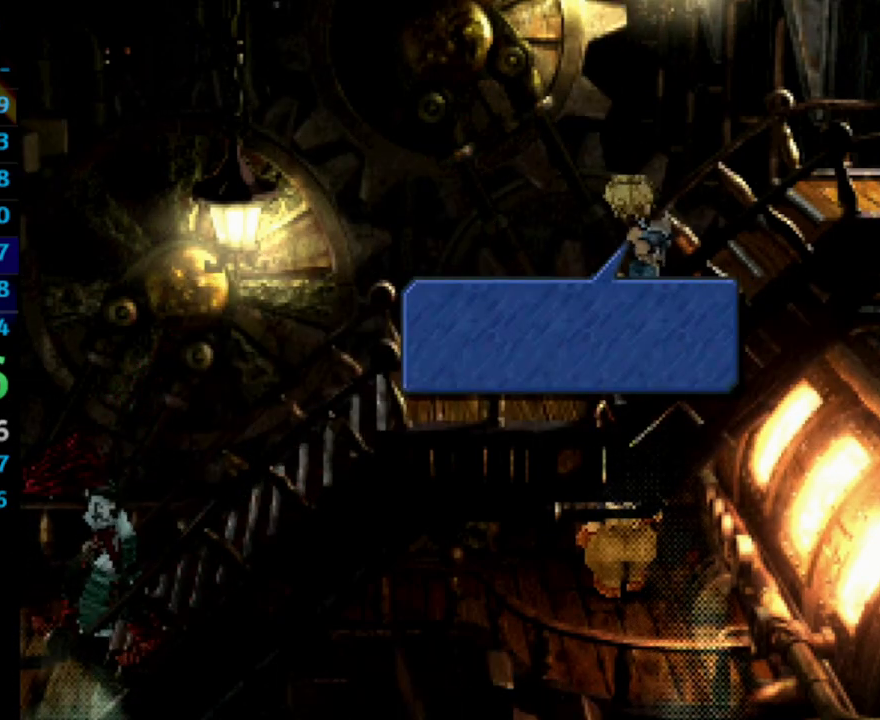
{"buttons": ["CROSS"], "left_stick": "center", "right_stick": "center", "events": [[83, "SQUARE", "down"], [117, "CROSS", "down"], [117, "SQUARE", "up"], [150, "CROSS", "up"], [233, "CROSS", "down"], [250, "CROSS", "up"], [300, "SQUARE", "down"], [367, "CROSS", "down"], [383, "SQUARE", "up"], [400, "CROSS", "up"], [467, "CROSS", "down"]]}
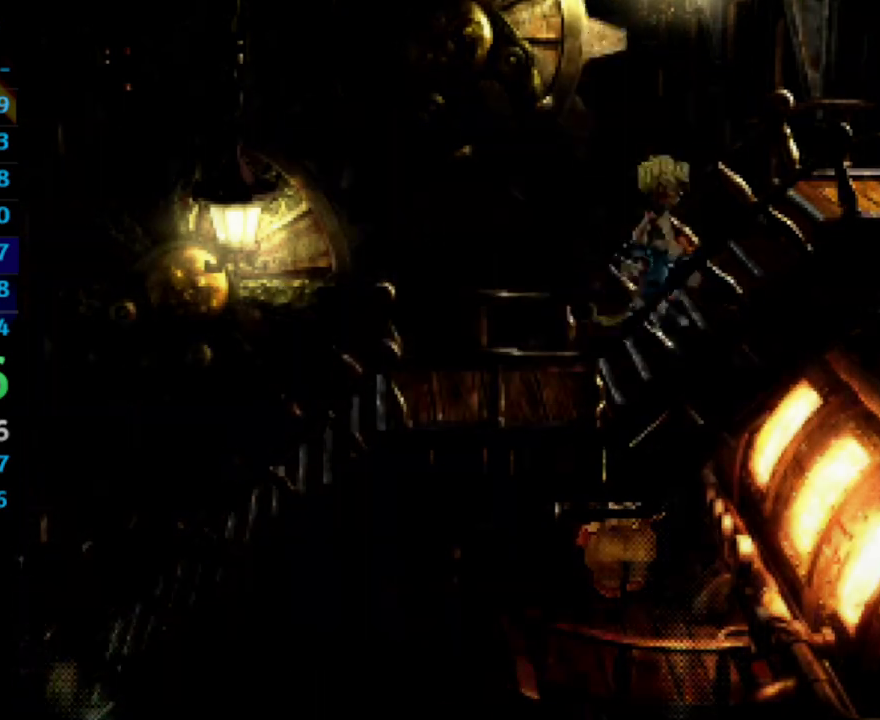
{"buttons": [], "left_stick": "center", "right_stick": "center", "events": [[50, "CROSS", "up"], [67, "SQUARE", "down"], [117, "SQUARE", "up"], [183, "SQUARE", "down"], [217, "CROSS", "down"], [233, "CROSS", "up"], [300, "CROSS", "down"], [333, "SQUARE", "up"], [400, "CROSS", "up"], [400, "SQUARE", "down"], [450, "CROSS", "down"], [450, "SQUARE", "up"], [483, "CROSS", "up"]]}
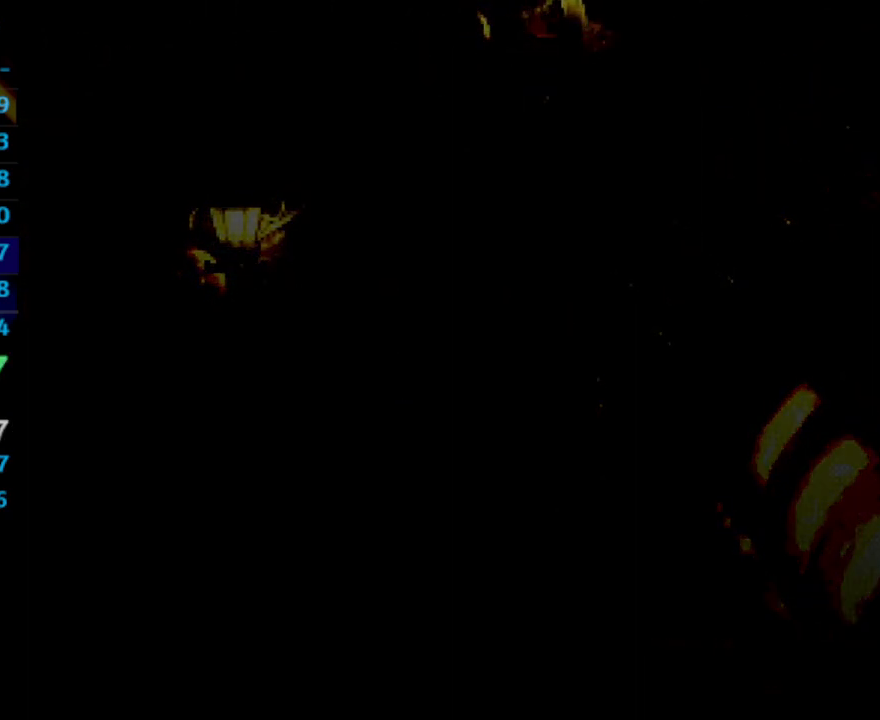
{"buttons": ["CROSS"], "left_stick": "center", "right_stick": "center", "events": [[17, "SQUARE", "down"], [67, "CROSS", "down"], [83, "SQUARE", "up"], [133, "CROSS", "up"], [150, "SQUARE", "down"], [183, "CROSS", "down"], [200, "SQUARE", "up"], [300, "CROSS", "up"], [383, "SQUARE", "down"], [417, "CROSS", "down"], [433, "SQUARE", "up"]]}
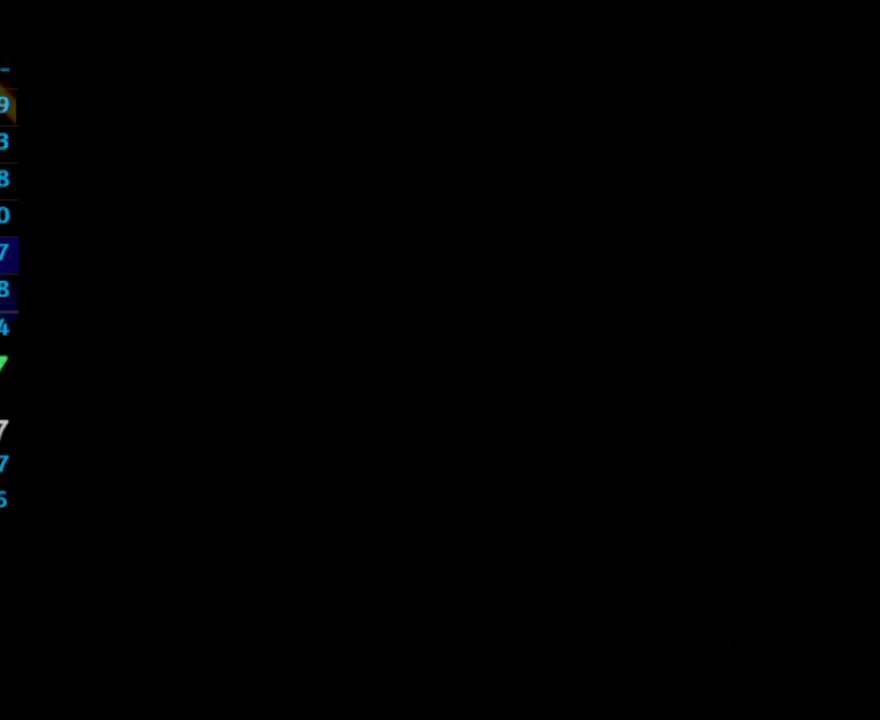
{"buttons": ["SQUARE"], "left_stick": "center", "right_stick": "center", "events": [[17, "CROSS", "up"], [183, "CROSS", "down"], [217, "CROSS", "up"], [367, "SQUARE", "down"], [417, "CROSS", "down"], [417, "SQUARE", "up"], [467, "CROSS", "up"], [483, "SQUARE", "down"]]}
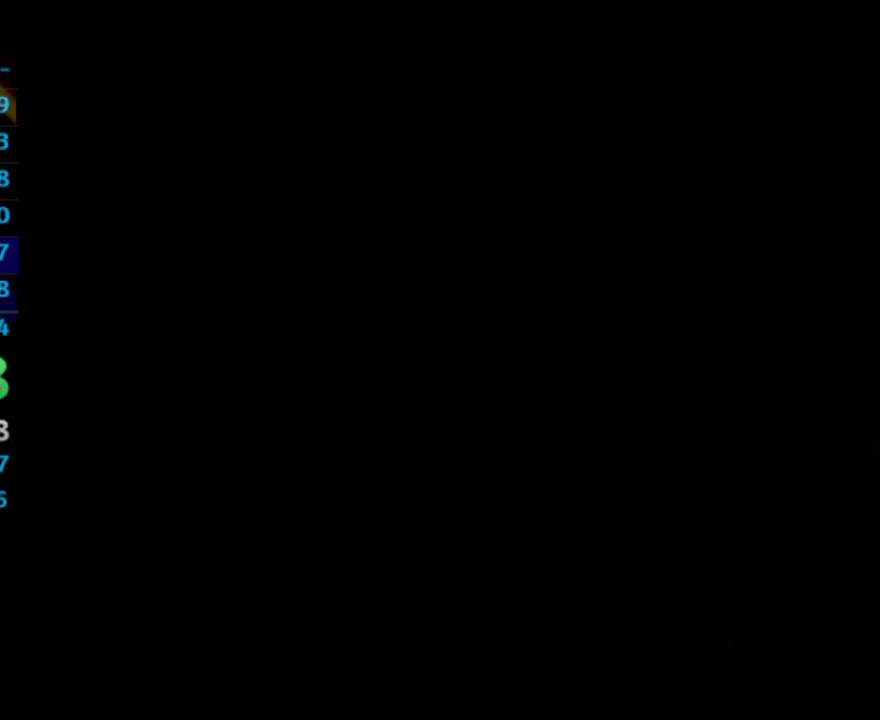
{"buttons": [], "left_stick": "center", "right_stick": "center", "events": [[17, "SQUARE", "up"]]}
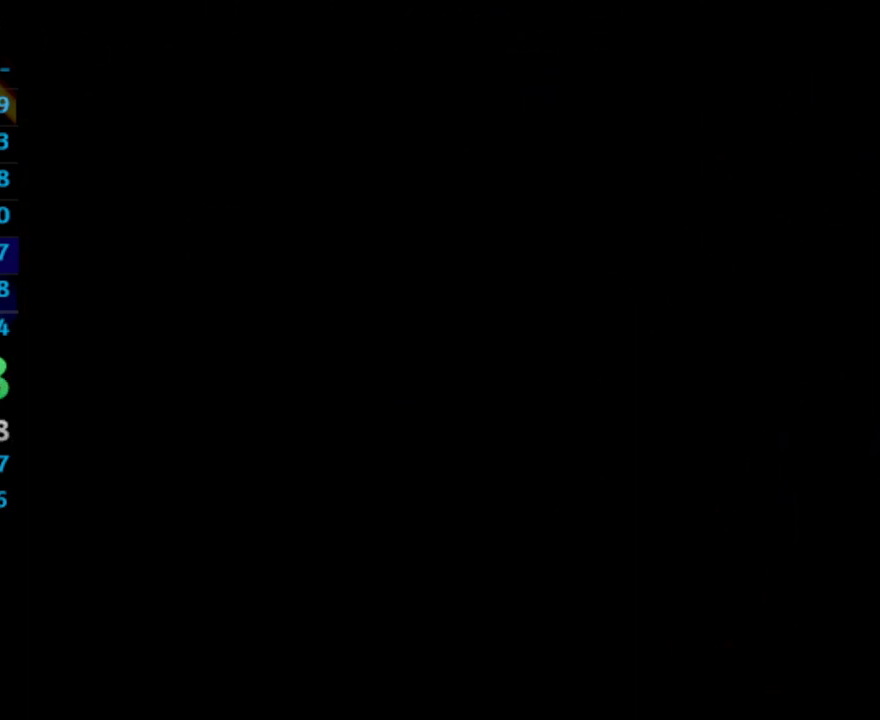
{"buttons": [], "left_stick": "center", "right_stick": "center", "events": []}
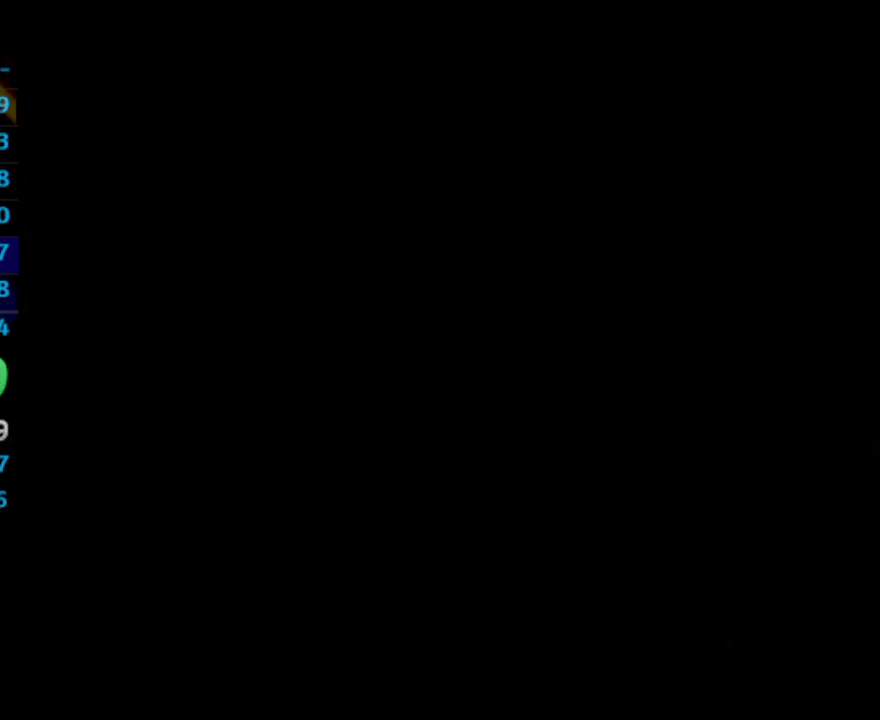
{"buttons": ["L1"], "left_stick": "center", "right_stick": "center", "events": [[100, "L1", "down"]]}
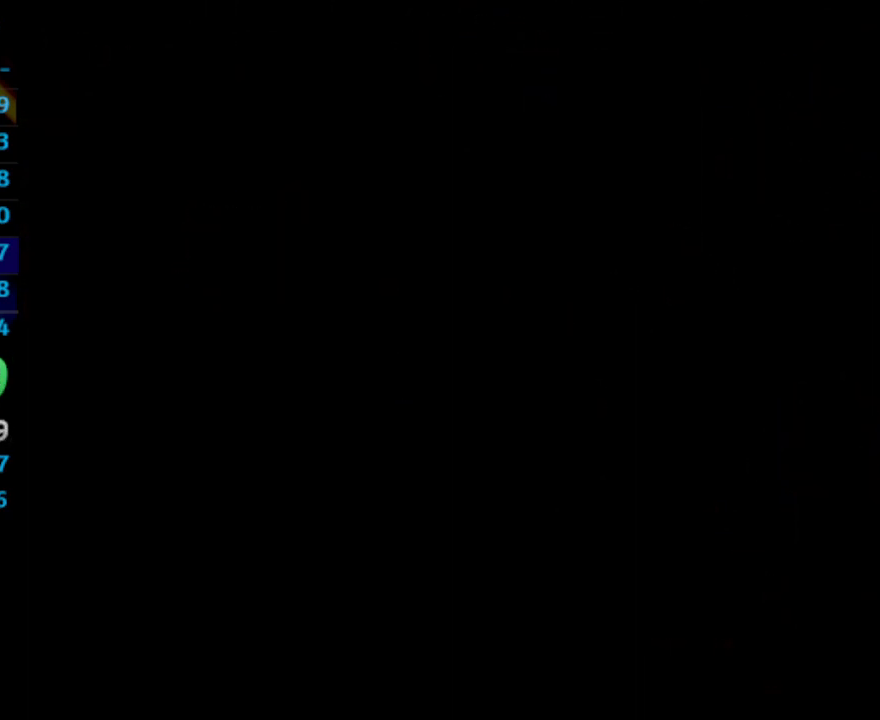
{"buttons": ["L1"], "left_stick": "center", "right_stick": "center", "events": []}
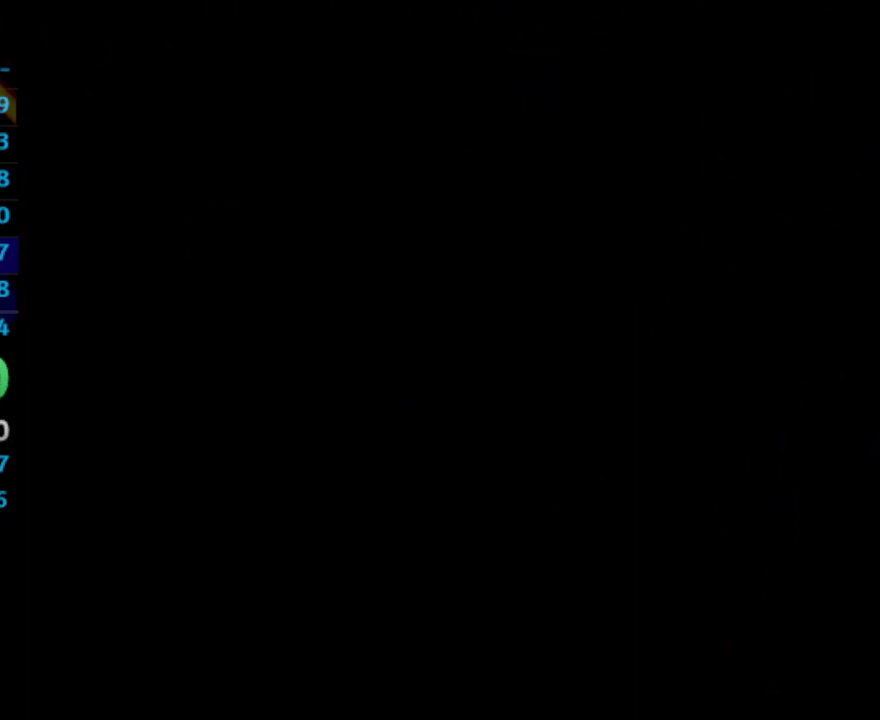
{"buttons": ["L1"], "left_stick": "center", "right_stick": "center", "events": []}
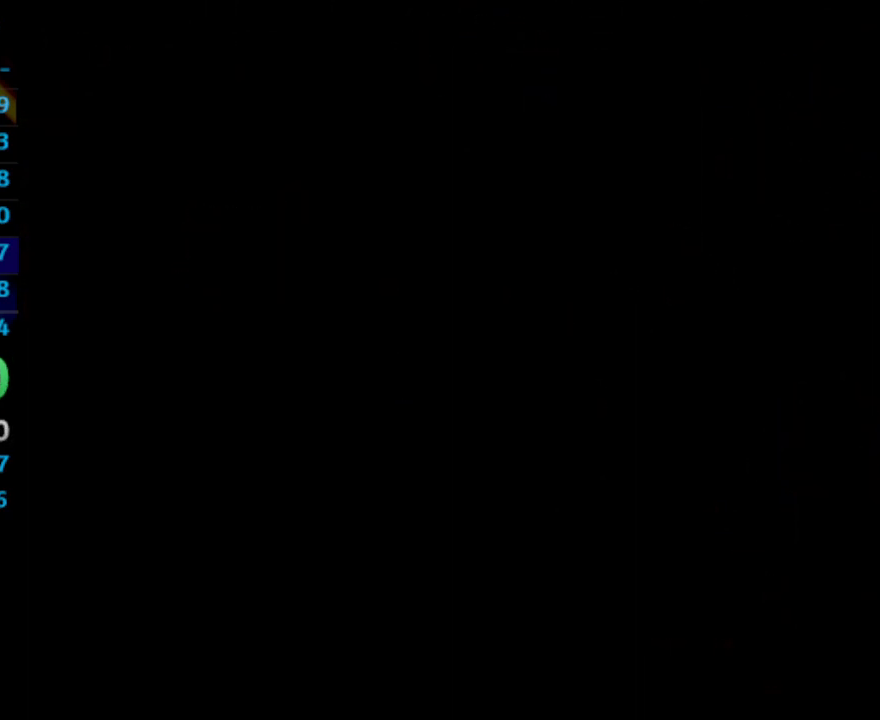
{"buttons": ["L1"], "left_stick": "center", "right_stick": "center", "events": []}
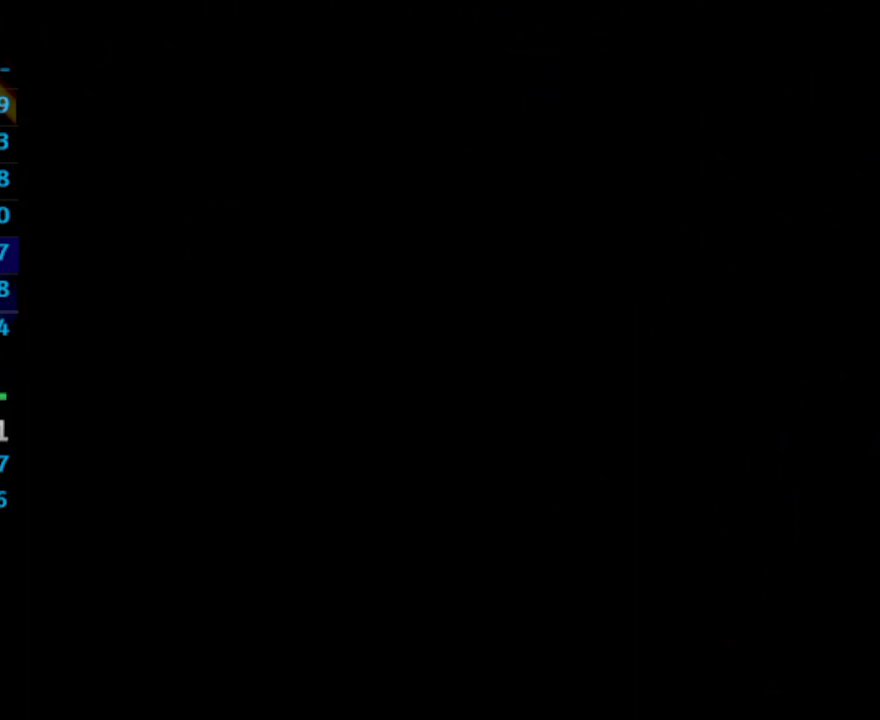
{"buttons": ["L1"], "left_stick": "center", "right_stick": "center", "events": []}
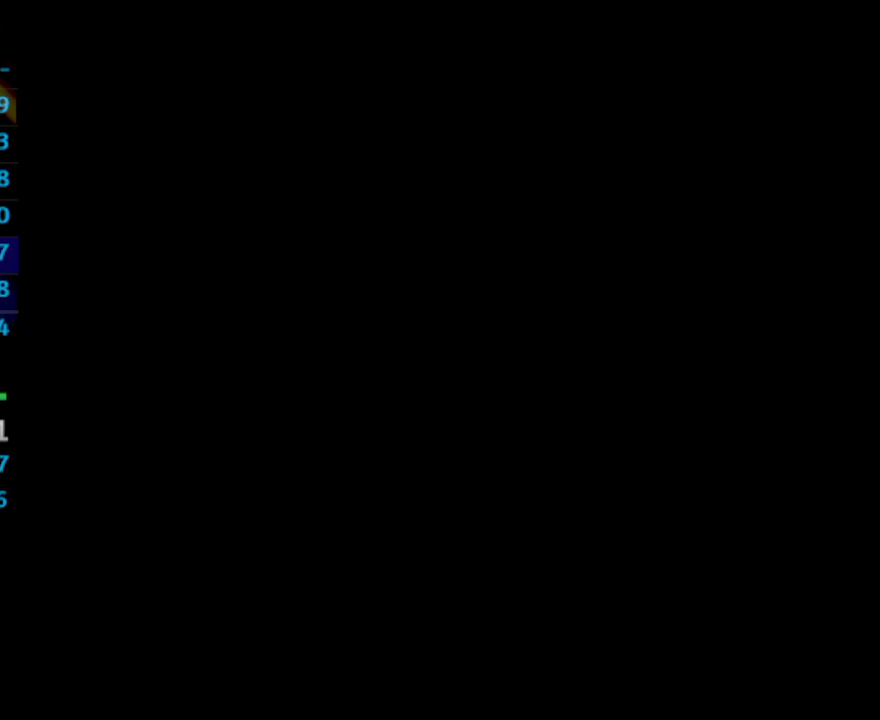
{"buttons": ["L1"], "left_stick": "center", "right_stick": "center", "events": []}
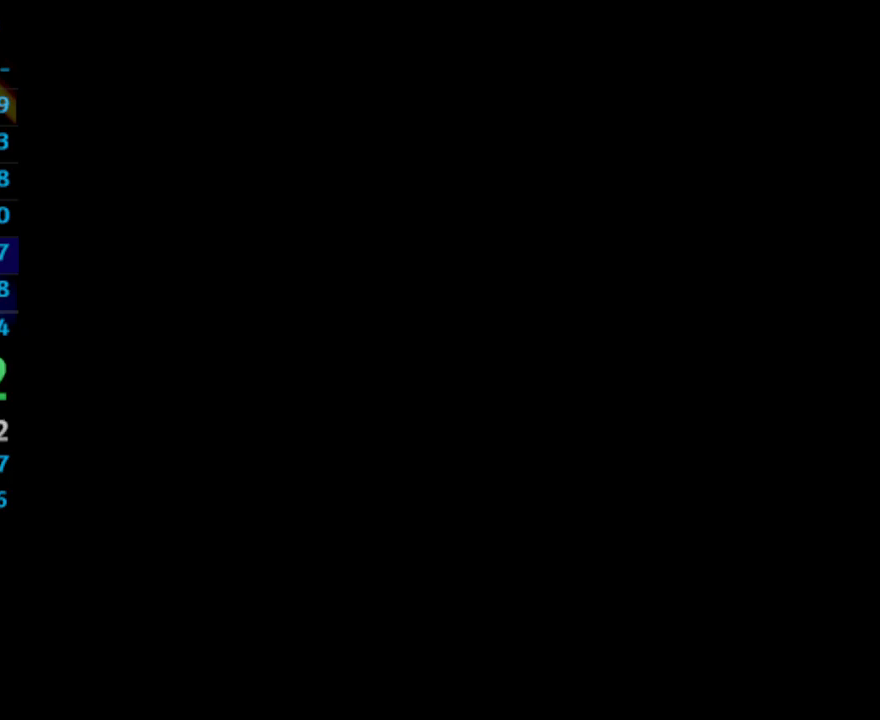
{"buttons": ["L1"], "left_stick": "center", "right_stick": "center", "events": []}
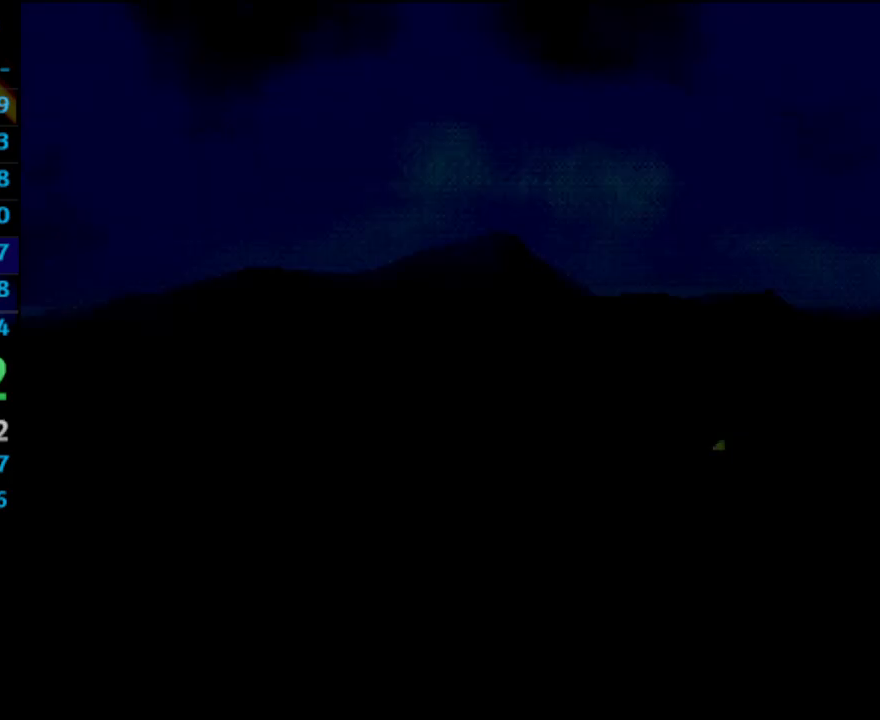
{"buttons": ["CROSS", "L1"], "left_stick": "center", "right_stick": "center", "events": [[200, "CROSS", "down"]]}
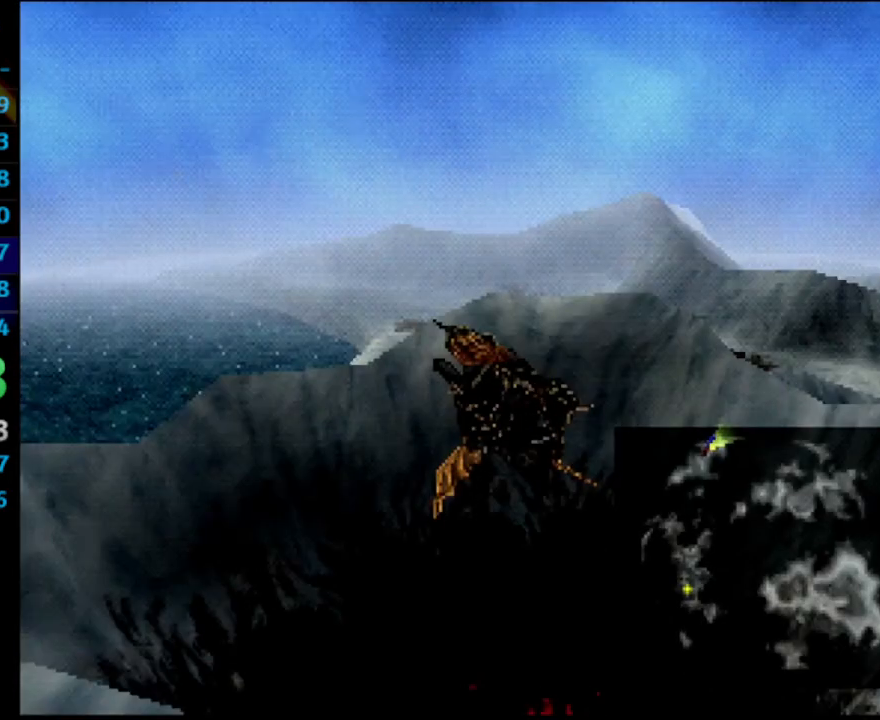
{"buttons": ["CROSS", "L1"], "left_stick": "center", "right_stick": "center", "events": []}
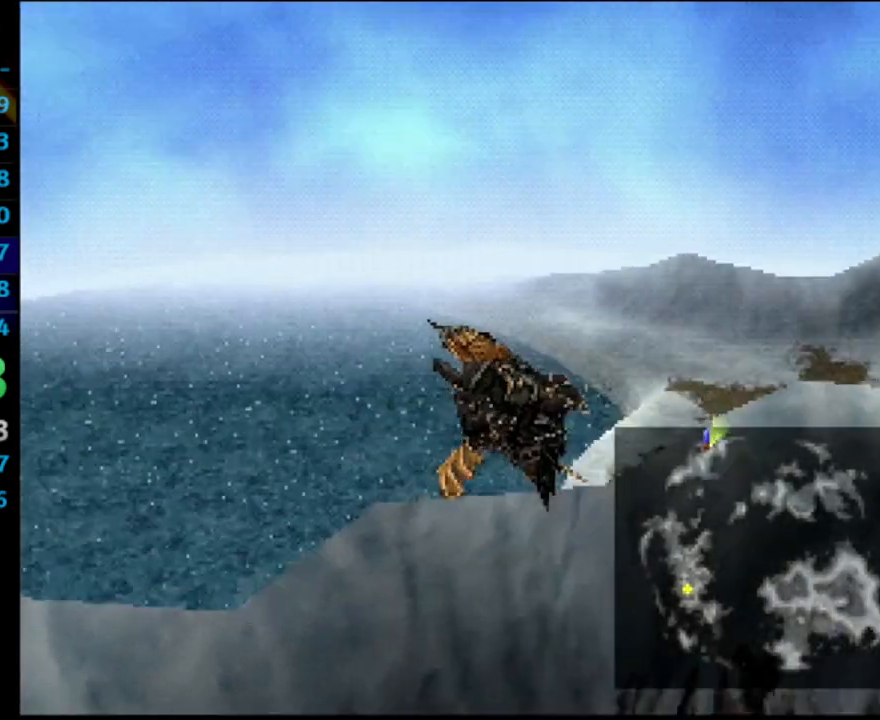
{"buttons": ["CROSS"], "left_stick": "center", "right_stick": "center", "events": [[467, "L1", "up"]]}
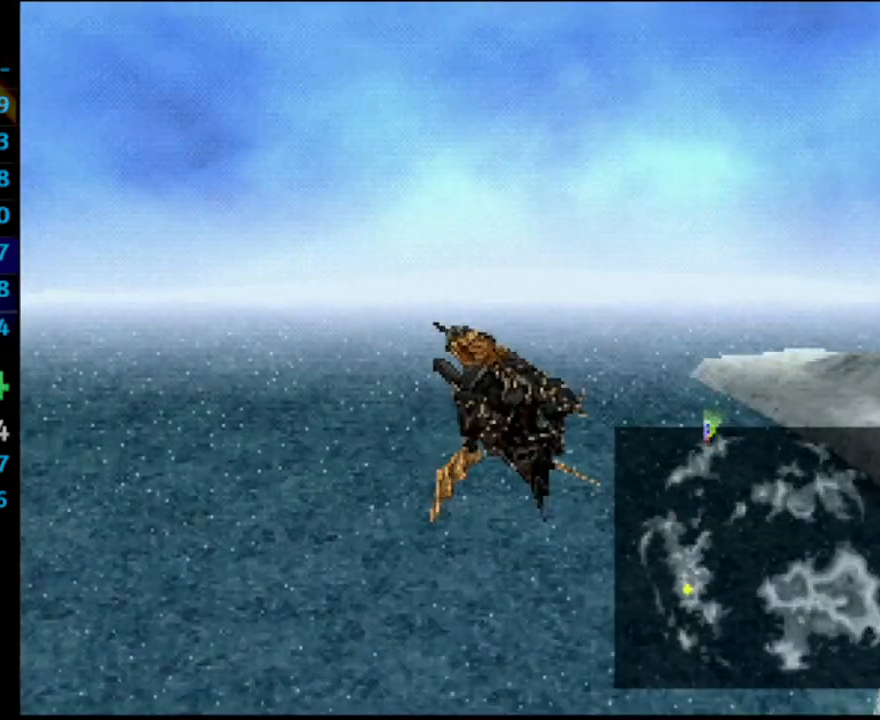
{"buttons": ["CROSS"], "left_stick": "center", "right_stick": "center", "events": []}
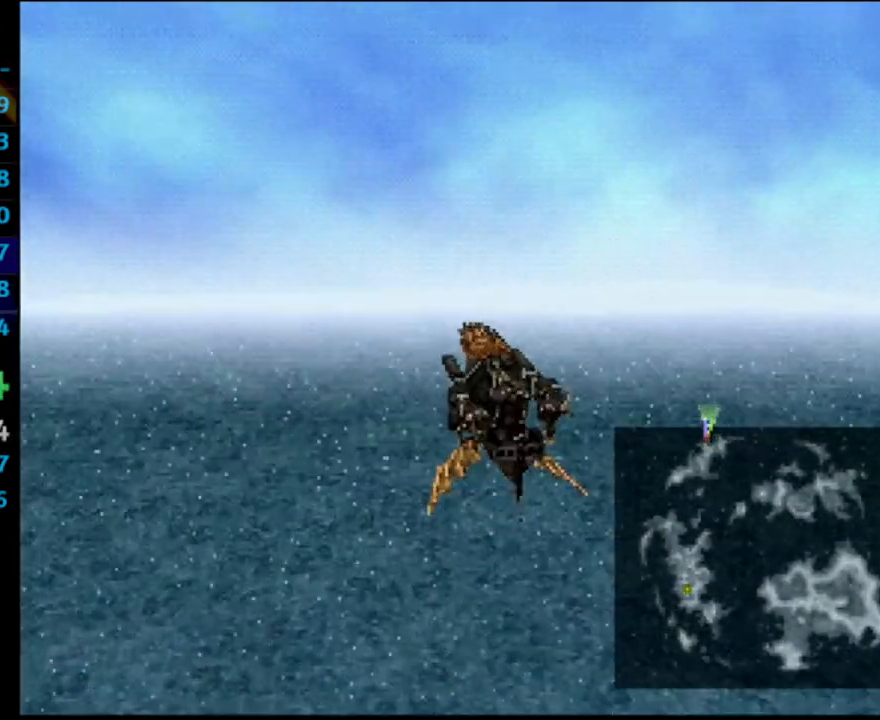
{"buttons": ["CROSS"], "left_stick": "center", "right_stick": "center", "events": []}
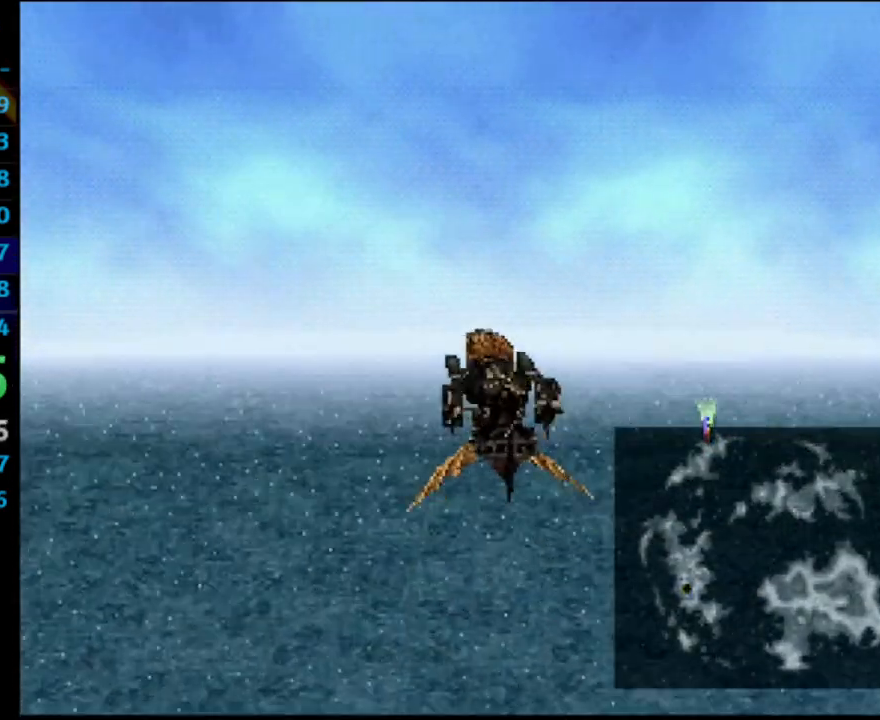
{"buttons": ["CROSS"], "left_stick": "center", "right_stick": "center", "events": []}